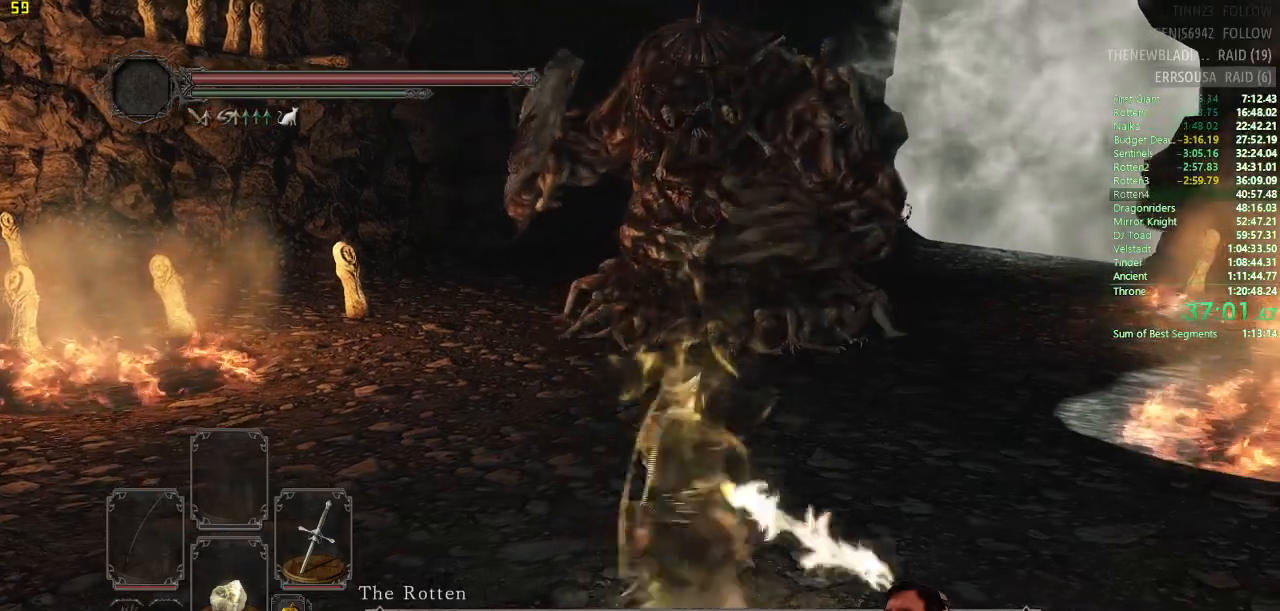
Gameplay with a controller (PlayStation layout); each line is a JSON object with the inputs held at the frame after it (dt_ms = milliseconds from this image to that frame). "button_events" lists button changes between this image and that frame as [ms after this image, input, new state], when the widget could be followed in between (sticks are given only as held states). This document gives stick clicks only as held states, not as events. Not read: L2 R2.
{"dt_ms": 501, "buttons": [], "left_stick": "center", "right_stick": "center", "button_events": []}
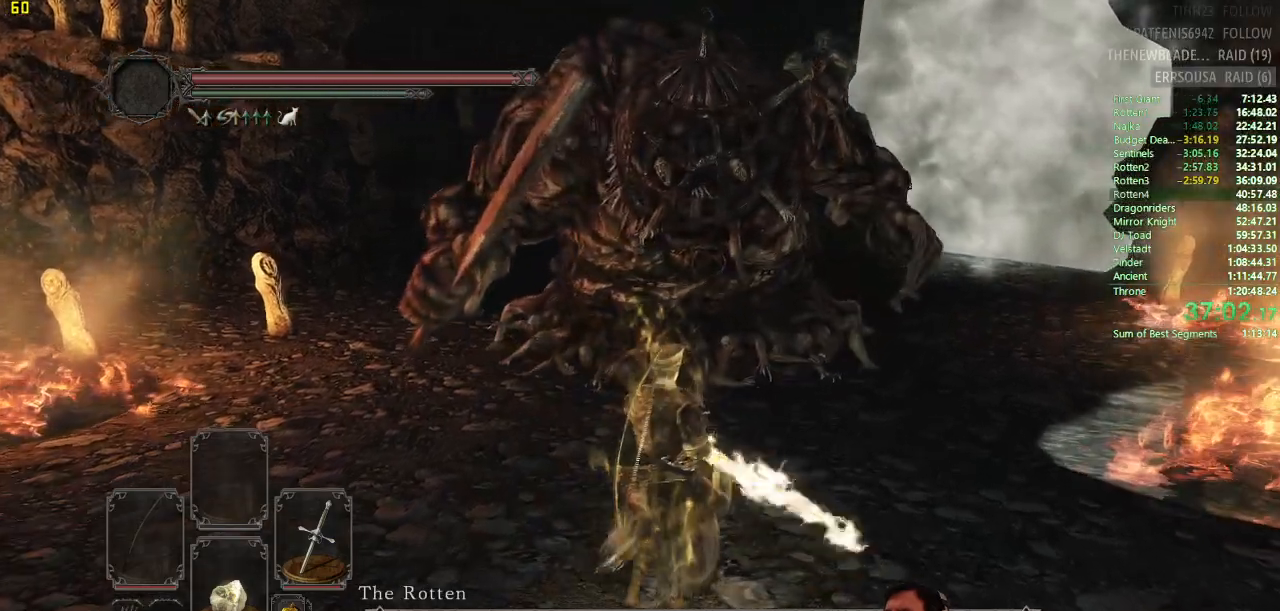
{"dt_ms": 500, "buttons": [], "left_stick": "center", "right_stick": "center", "button_events": []}
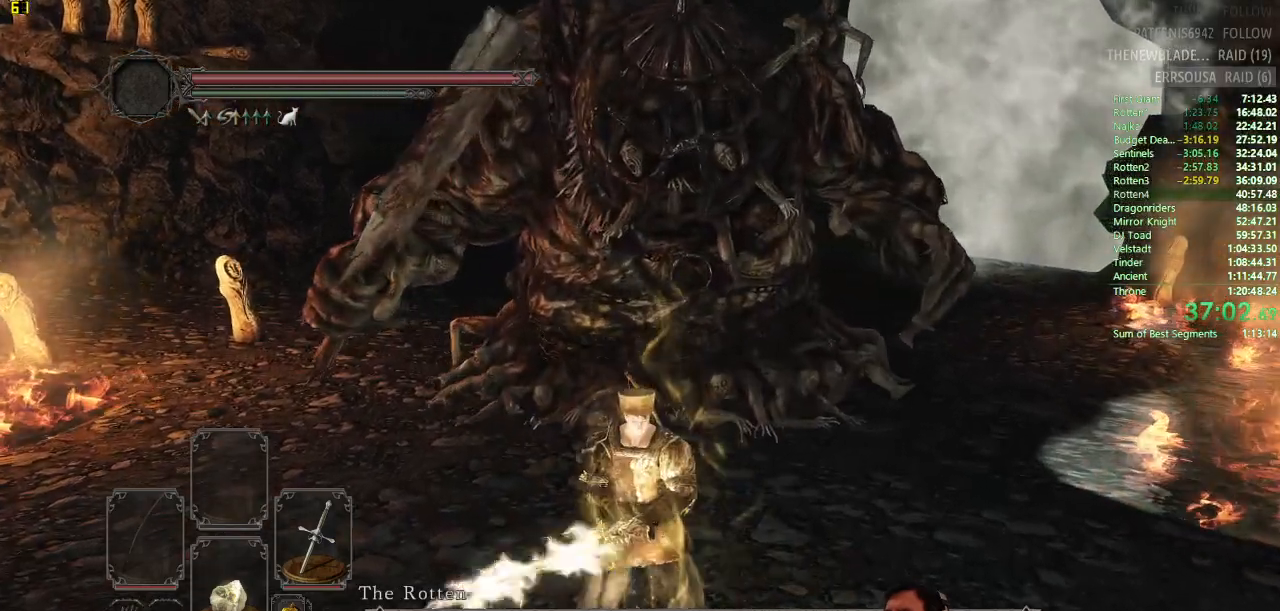
{"dt_ms": 501, "buttons": [], "left_stick": "left", "right_stick": "center", "button_events": []}
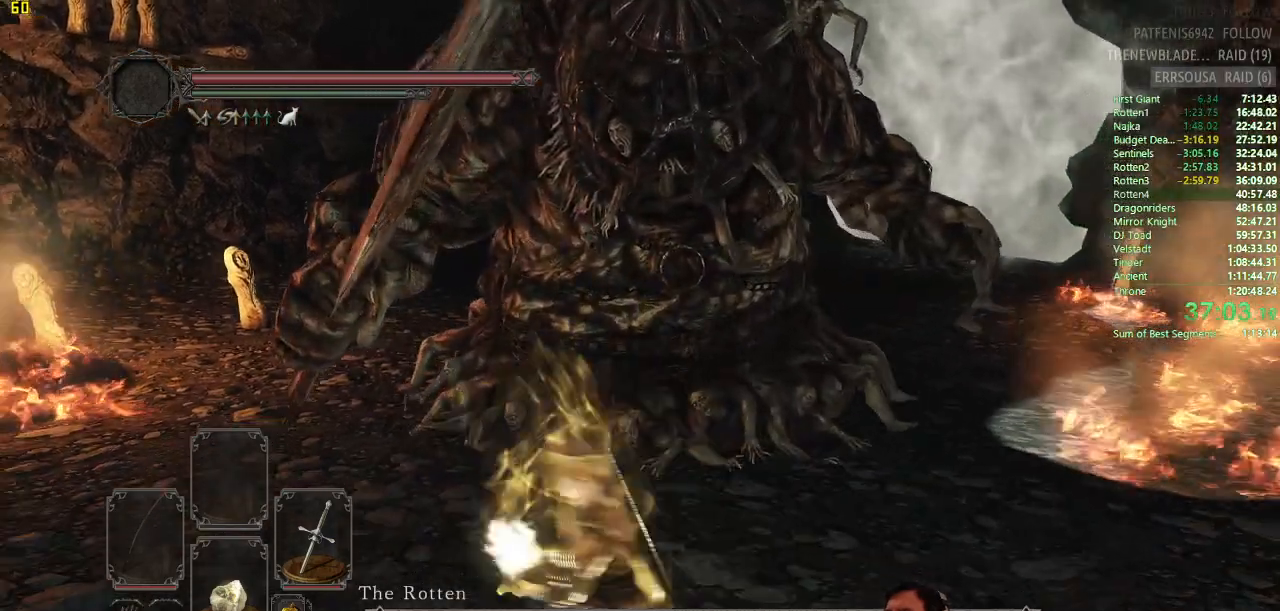
{"dt_ms": 500, "buttons": [], "left_stick": "up-right", "right_stick": "center", "button_events": []}
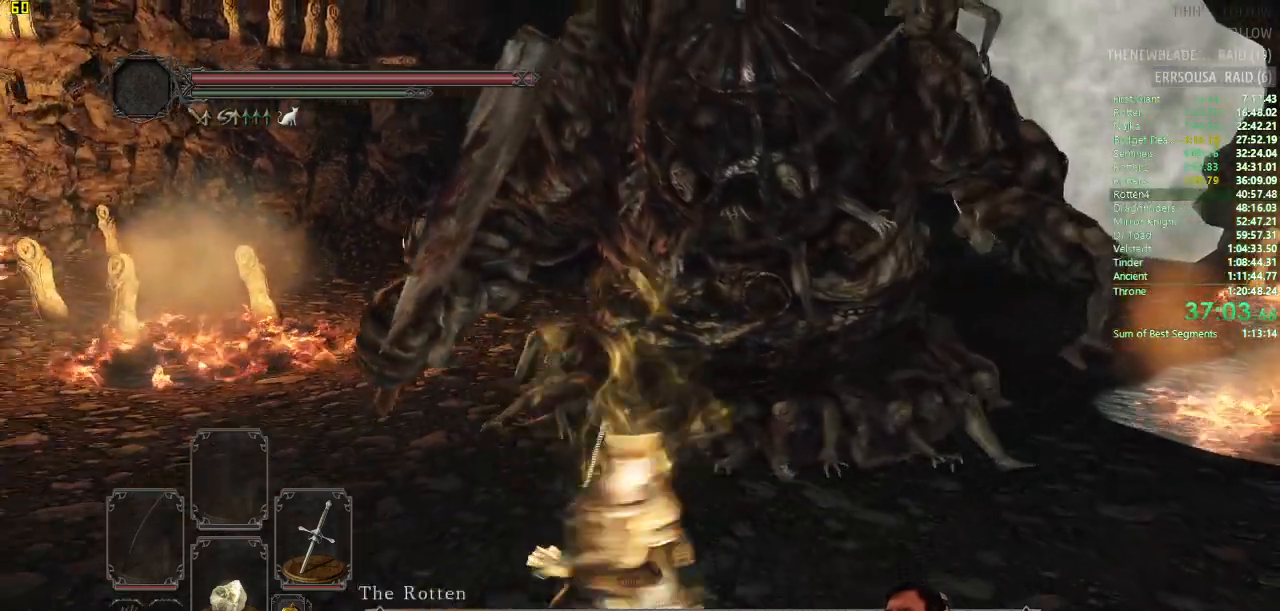
{"dt_ms": 501, "buttons": [], "left_stick": "down", "right_stick": "center", "button_events": []}
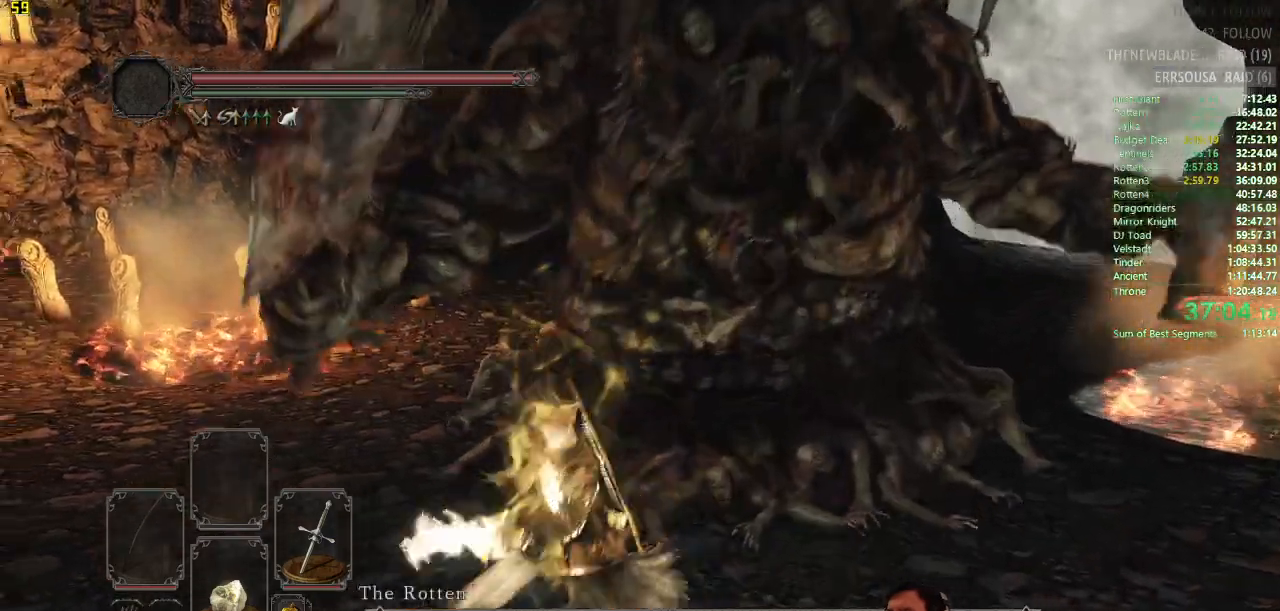
{"dt_ms": 500, "buttons": [], "left_stick": "down", "right_stick": "center", "button_events": []}
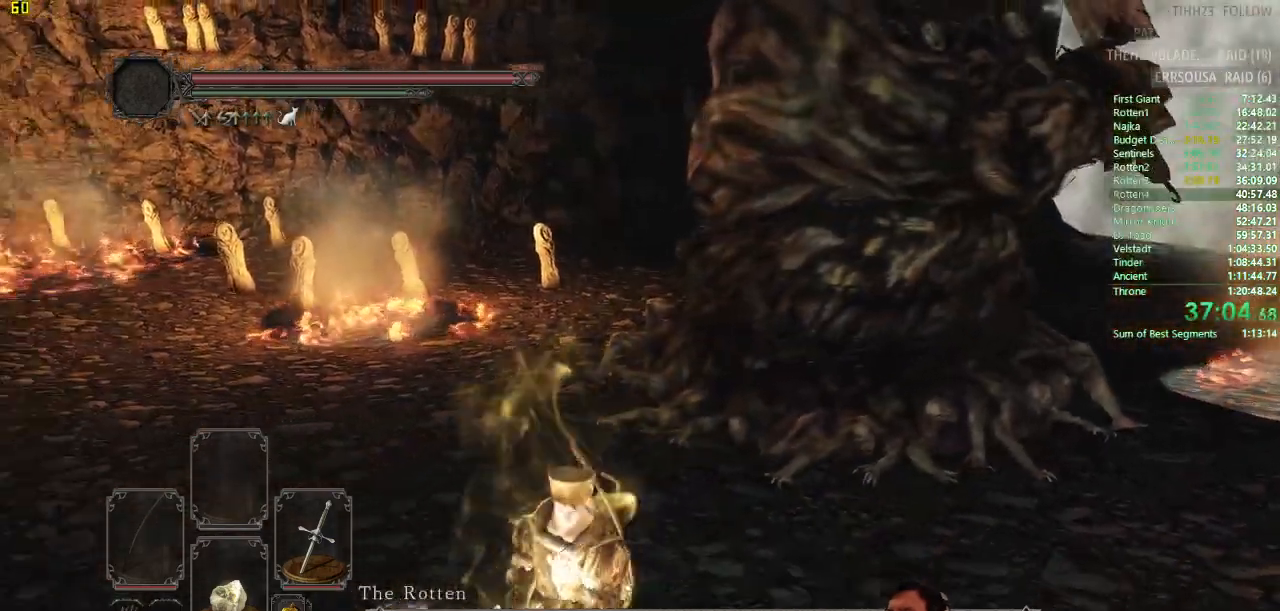
{"dt_ms": 501, "buttons": ["CIRCLE"], "left_stick": "down-right", "right_stick": "center", "button_events": [[217, "CIRCLE", "down"]]}
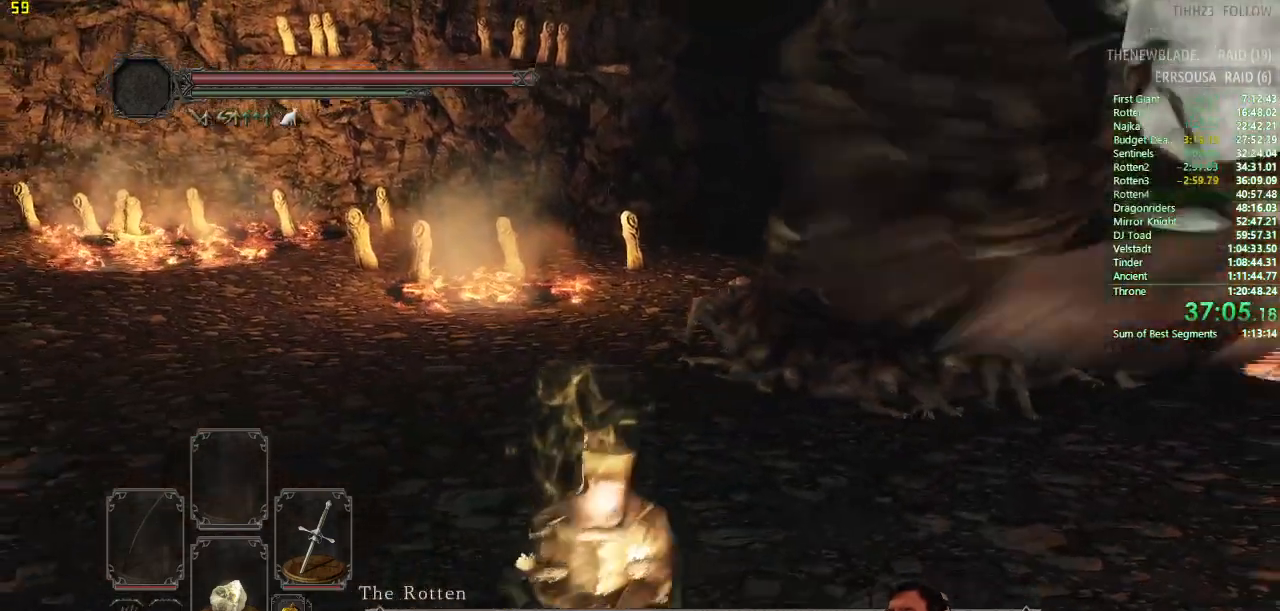
{"dt_ms": 500, "buttons": ["CIRCLE"], "left_stick": "up", "right_stick": "center", "button_events": []}
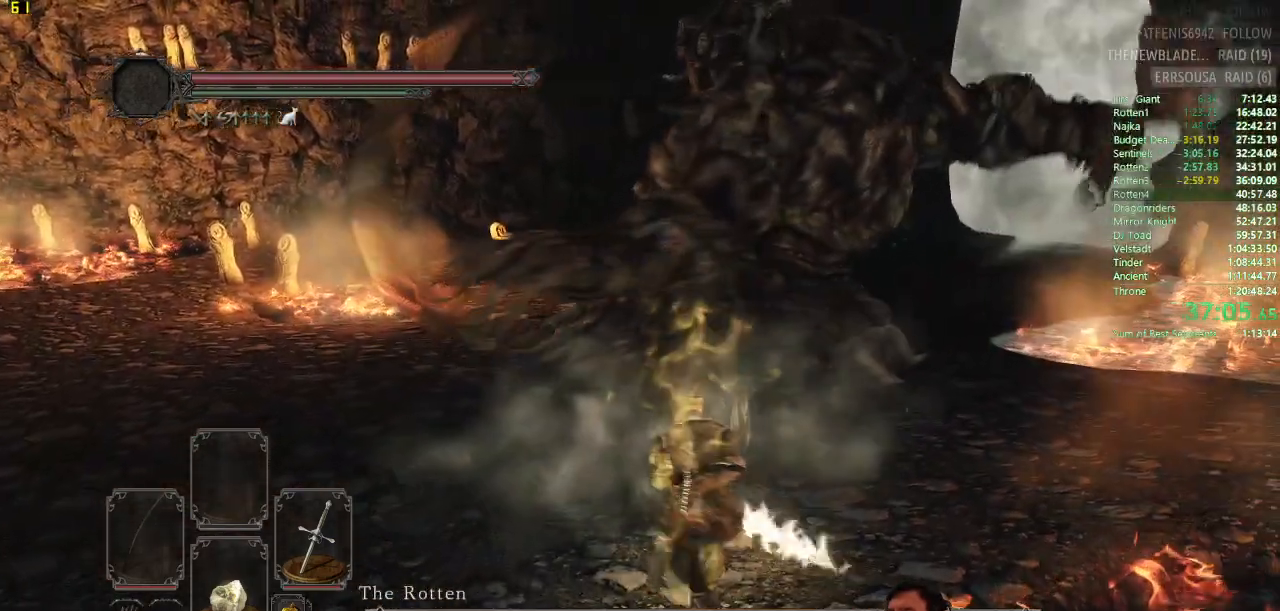
{"dt_ms": 501, "buttons": [], "left_stick": "up", "right_stick": "center", "button_events": [[100, "CIRCLE", "up"]]}
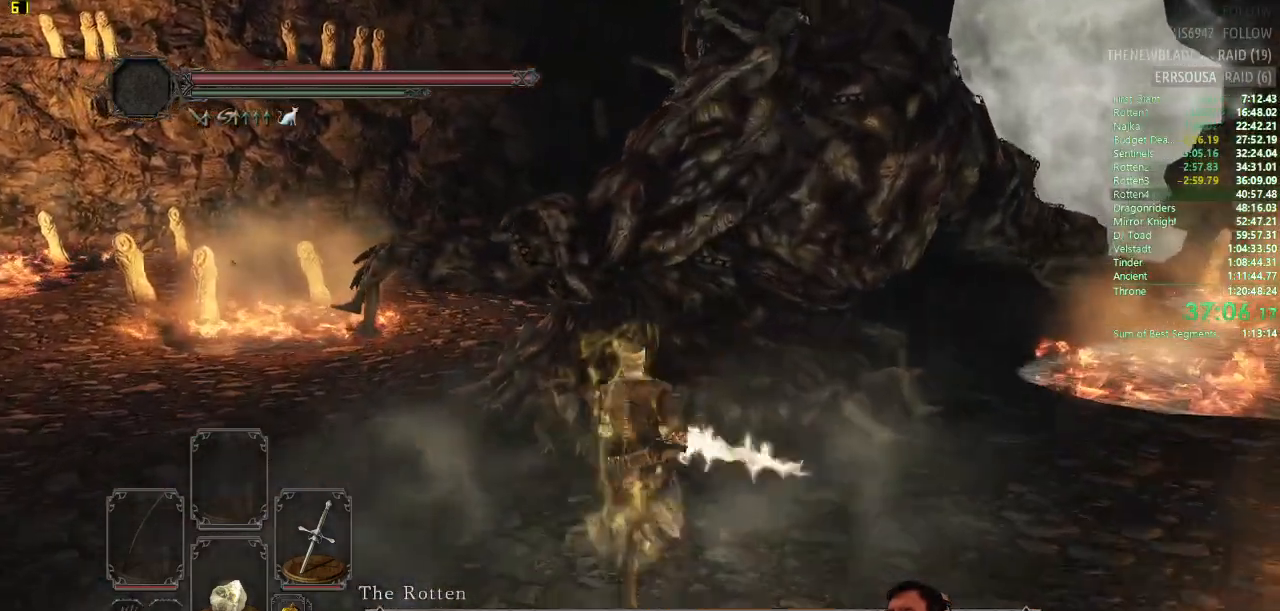
{"dt_ms": 500, "buttons": [], "left_stick": "up", "right_stick": "center", "button_events": []}
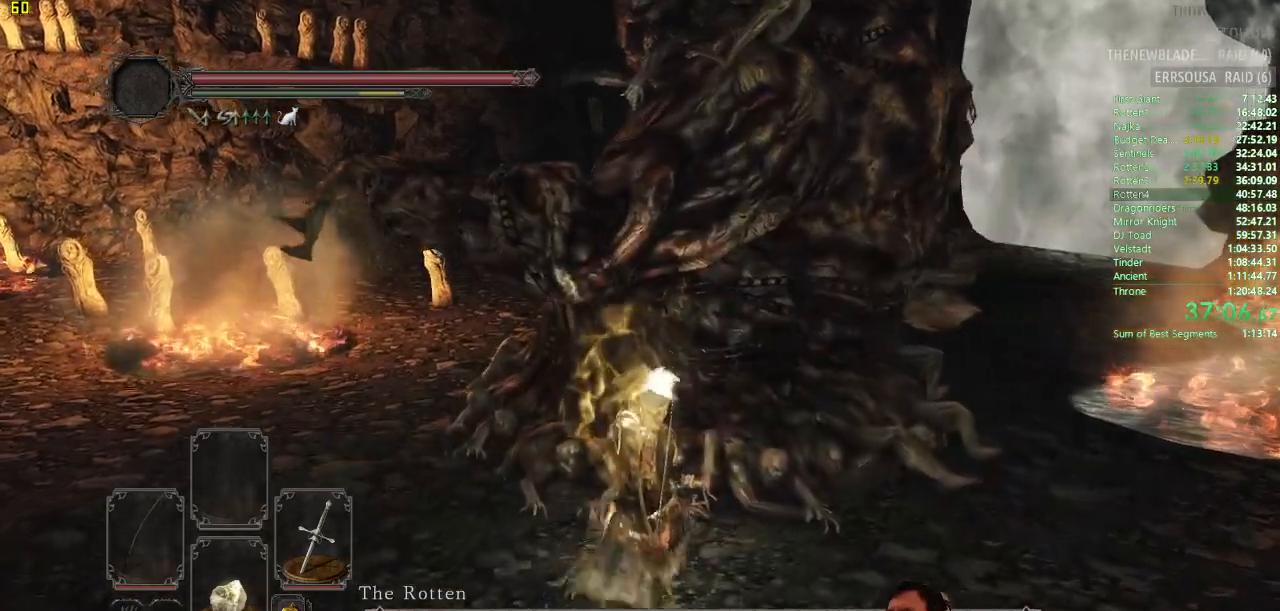
{"dt_ms": 501, "buttons": [], "left_stick": "center", "right_stick": "center", "button_events": []}
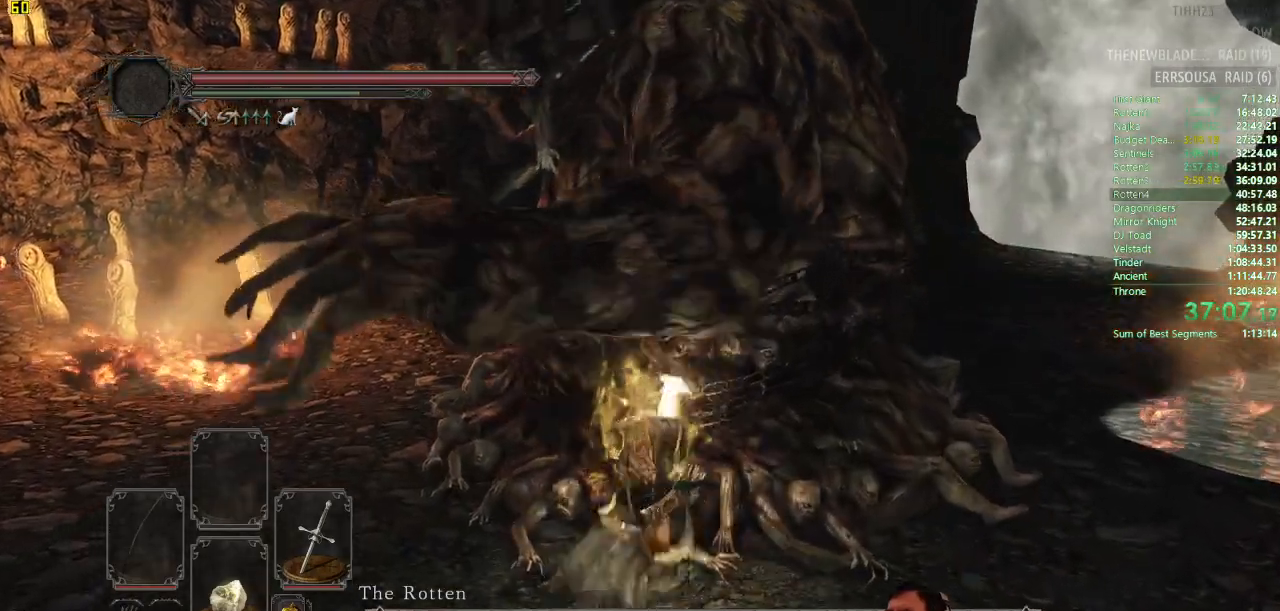
{"dt_ms": 984, "buttons": [], "left_stick": "down-left", "right_stick": "center", "button_events": []}